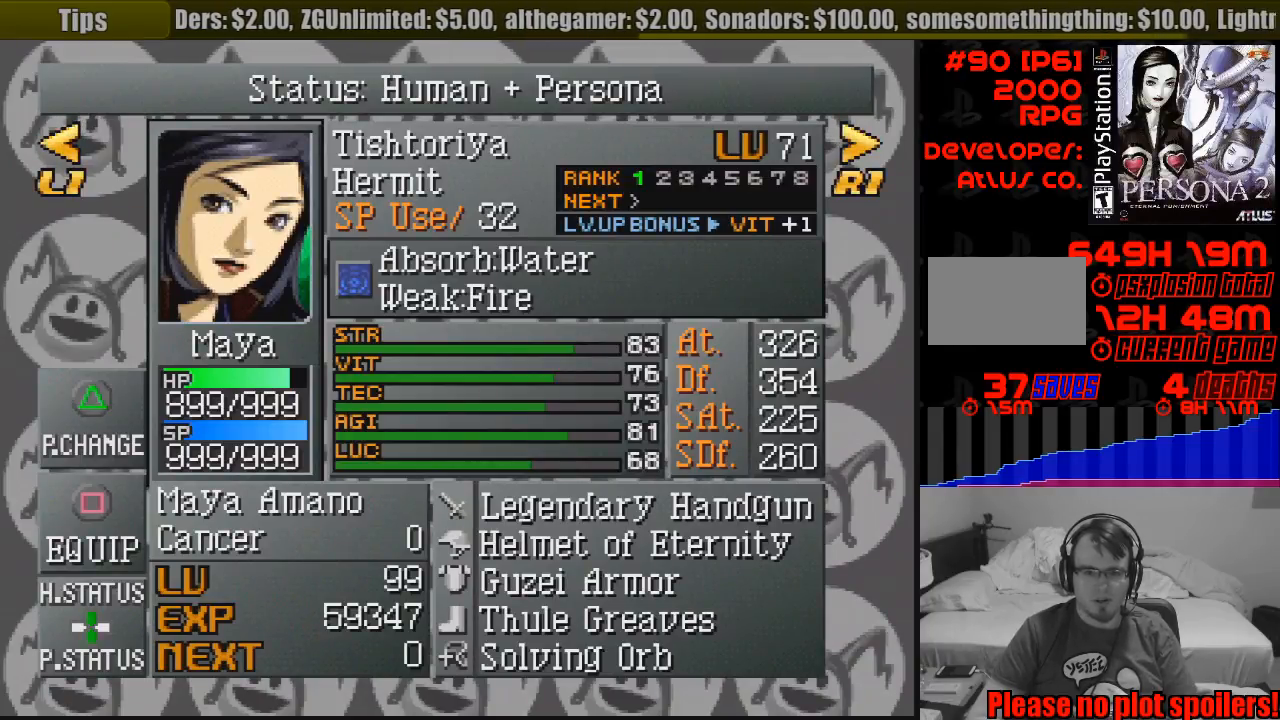
Gameplay with a controller (PlayStation layout); each line is a JSON object with the inputs held at the frame after it. "events" lists button and stick changes between this image and that frame as [ms after this image, input, new state], when the widget could be followed in between. Not read: L3 R3.
{"buttons": ["DPAD_DOWN"], "events": [[467, "DPAD_DOWN", "down"]]}
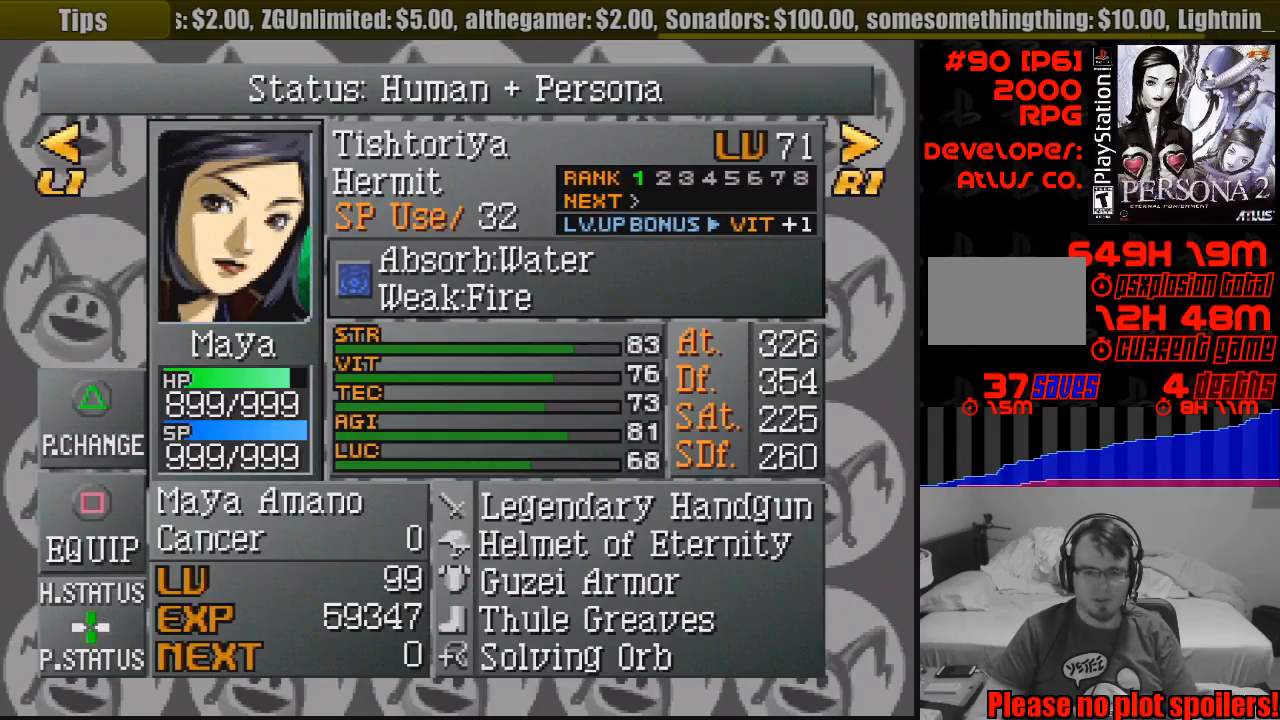
{"buttons": [], "events": [[83, "DPAD_DOWN", "up"]]}
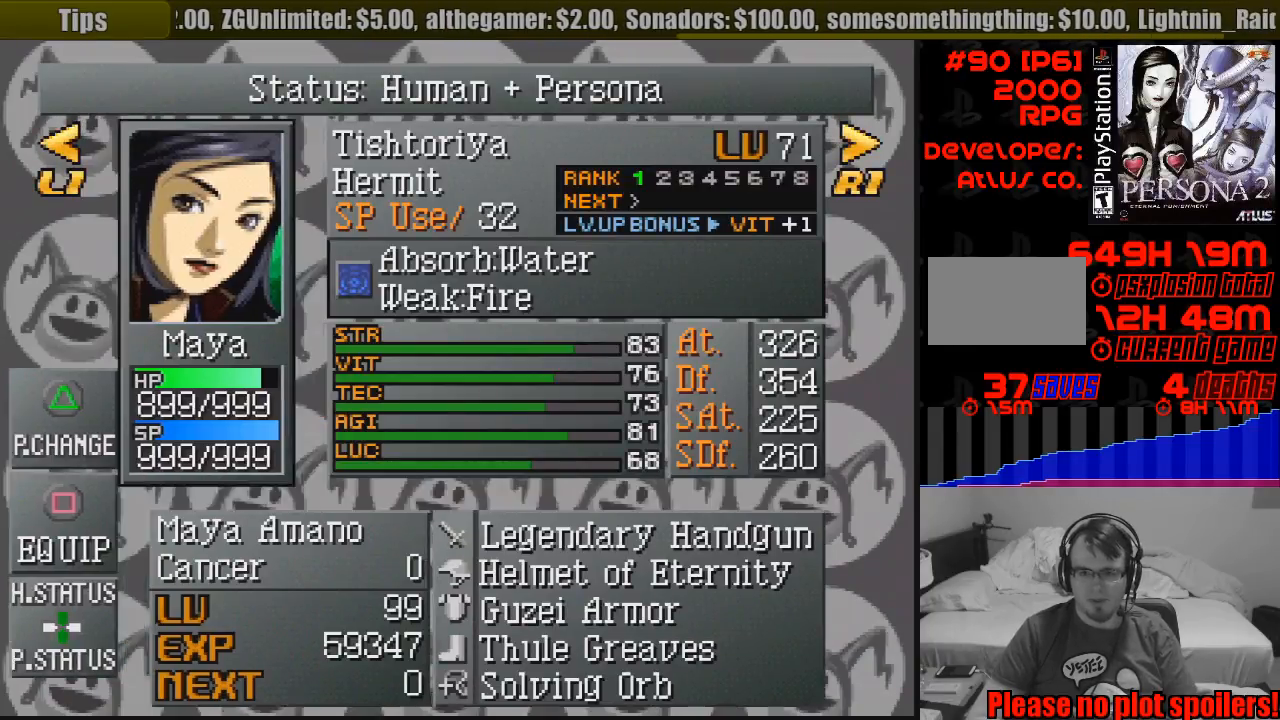
{"buttons": [], "events": []}
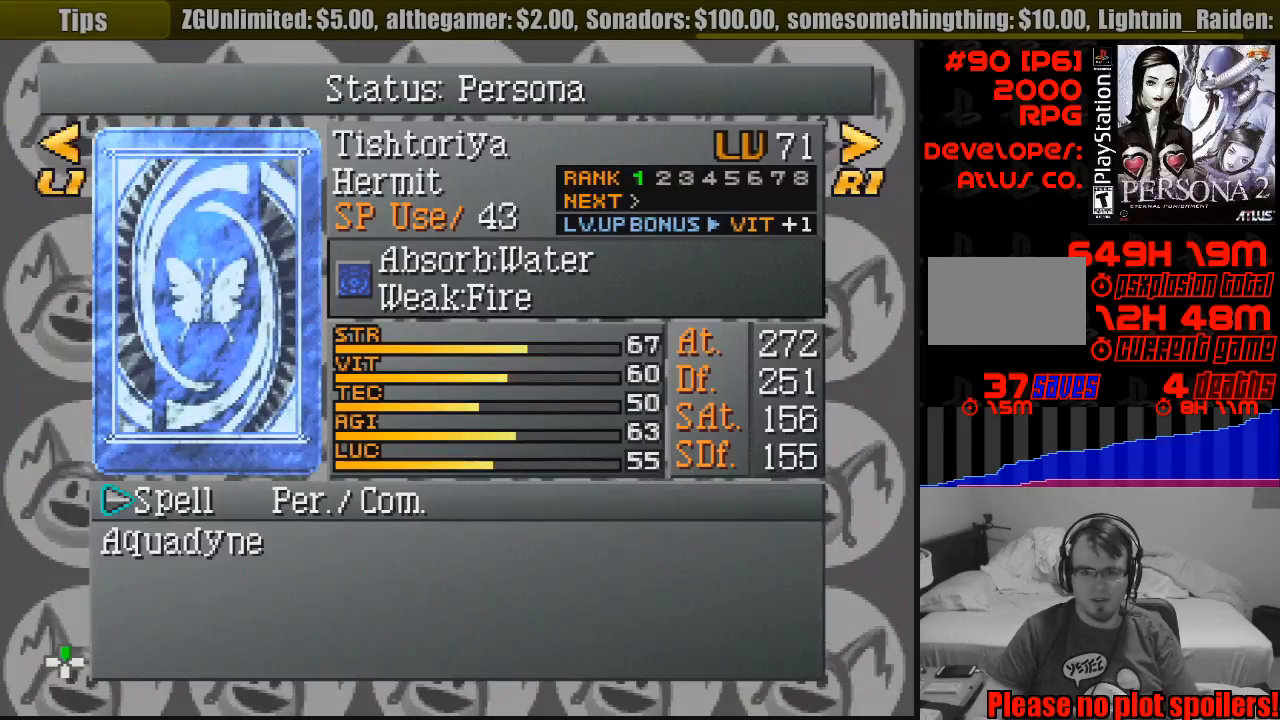
{"buttons": [], "events": []}
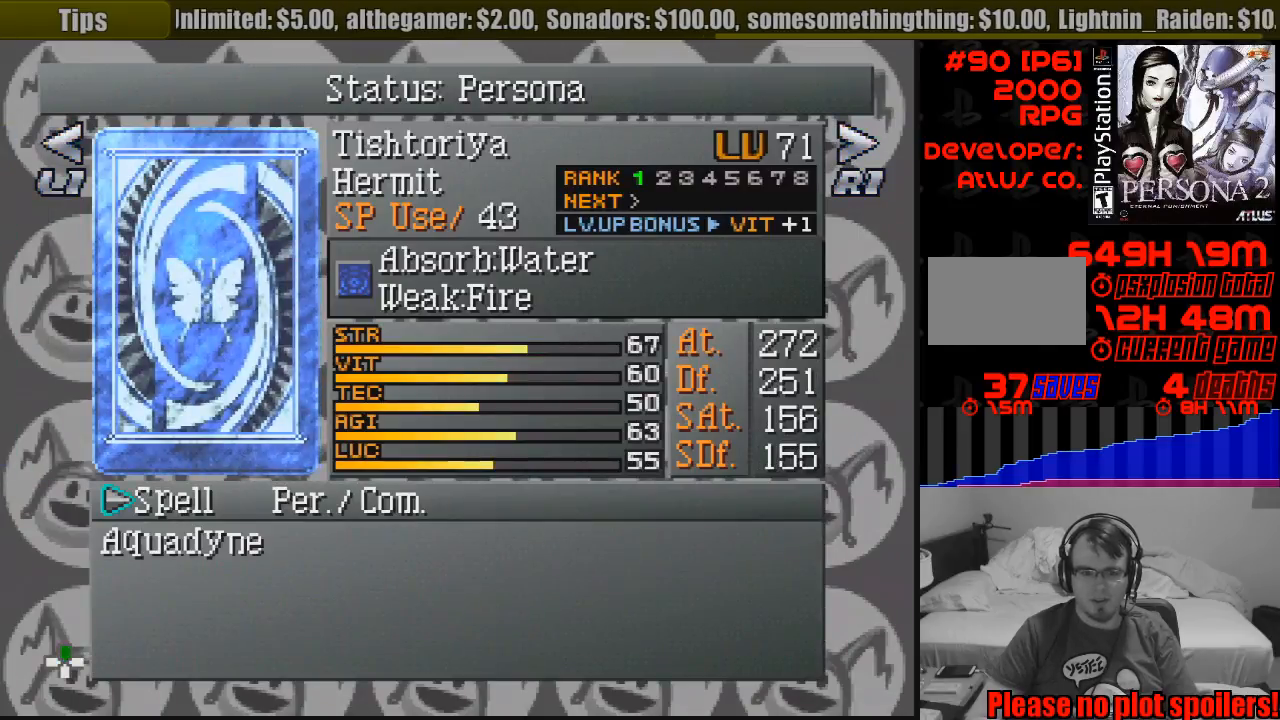
{"buttons": [], "events": [[83, "DPAD_UP", "down"], [233, "DPAD_UP", "up"]]}
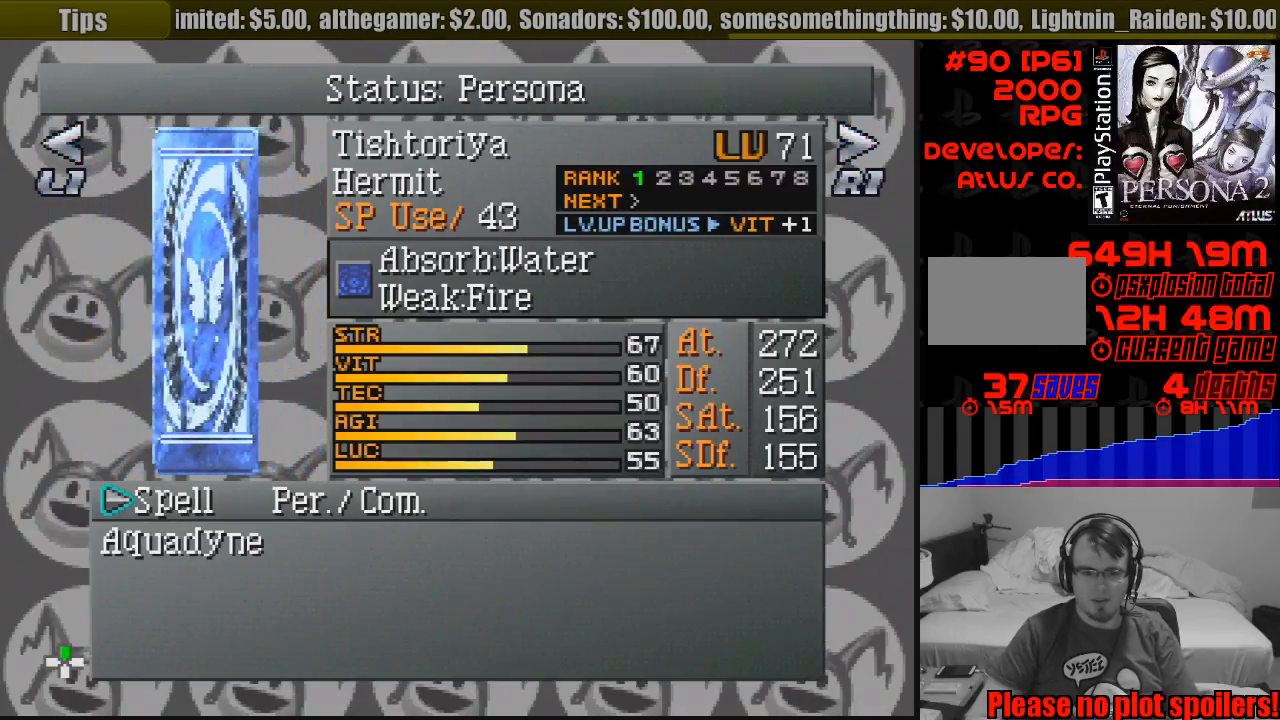
{"buttons": [], "events": [[133, "DPAD_UP", "down"], [233, "DPAD_UP", "up"]]}
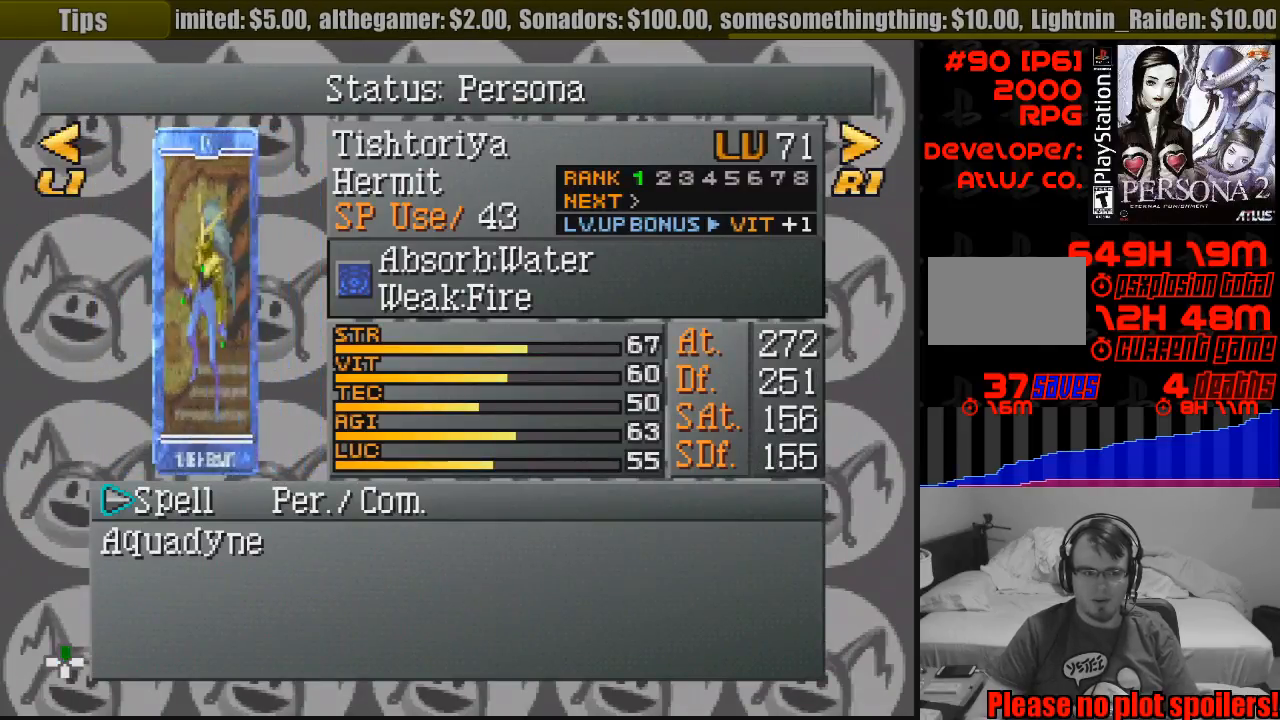
{"buttons": [], "events": [[50, "DPAD_UP", "down"], [117, "DPAD_UP", "up"], [250, "CIRCLE", "down"], [367, "CIRCLE", "up"]]}
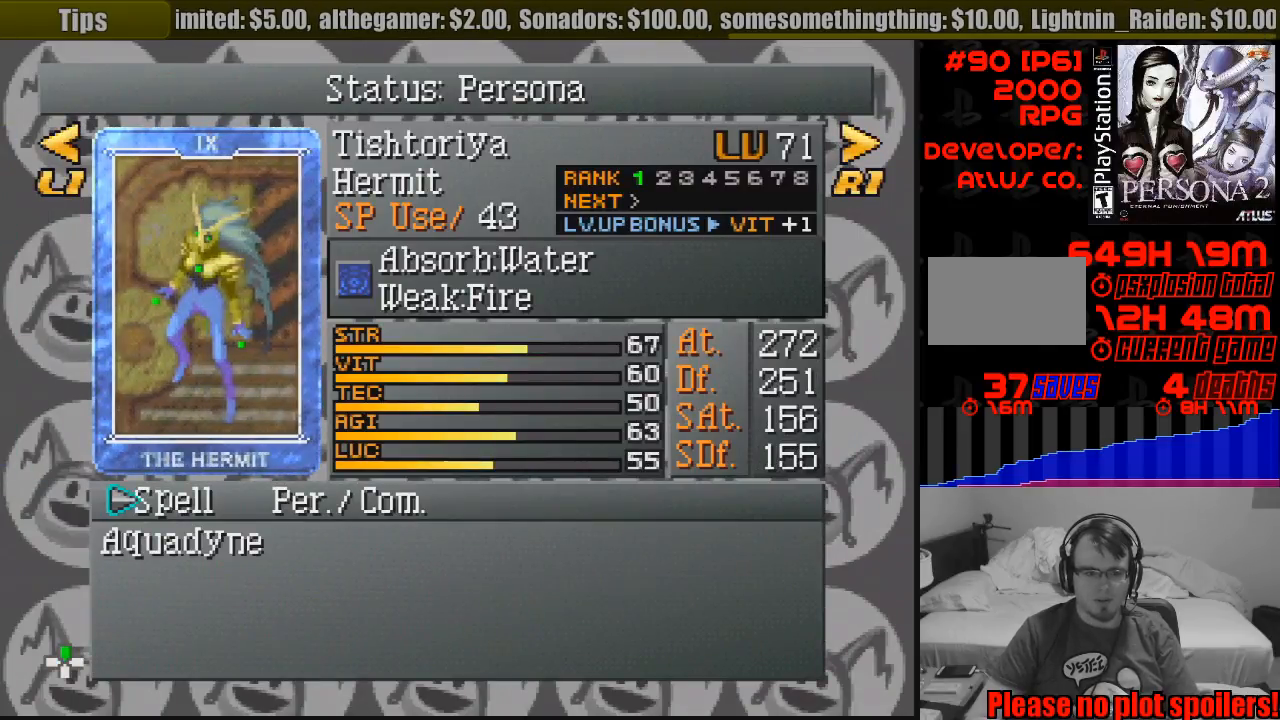
{"buttons": ["CIRCLE"], "events": [[267, "CIRCLE", "down"], [350, "CIRCLE", "up"], [450, "CIRCLE", "down"]]}
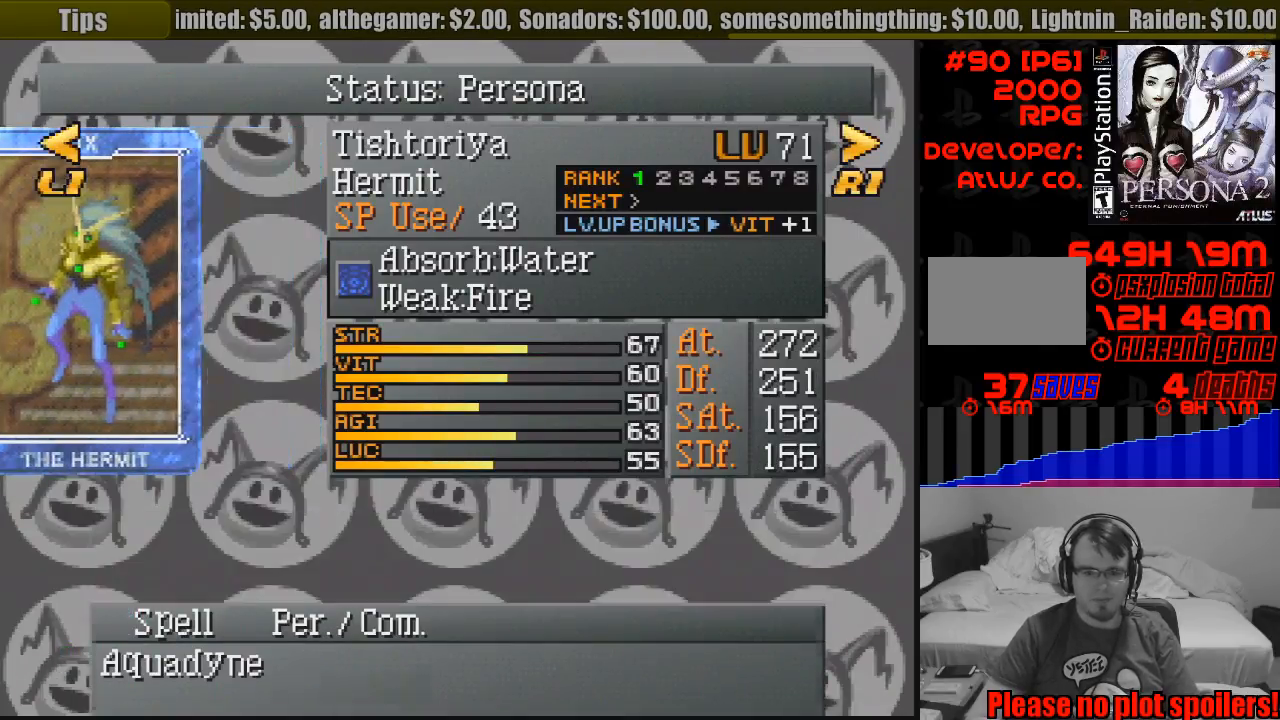
{"buttons": [], "events": [[33, "CIRCLE", "up"], [283, "CIRCLE", "down"], [350, "CIRCLE", "up"]]}
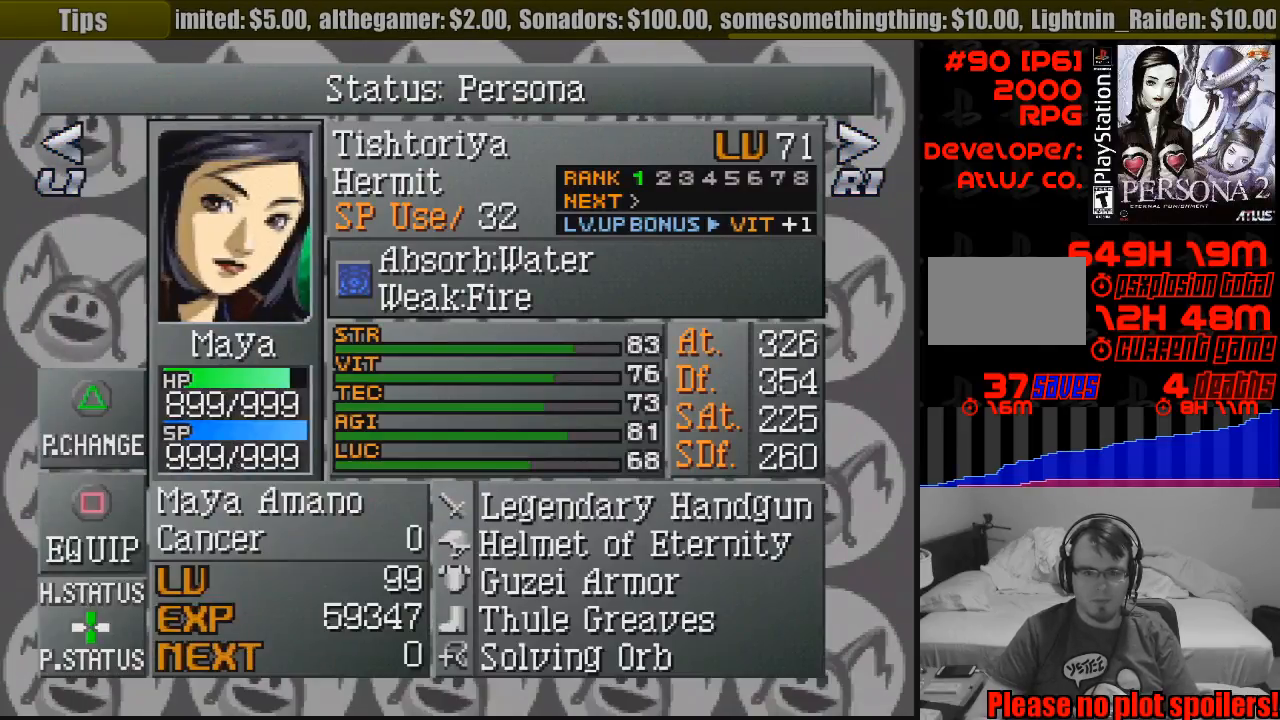
{"buttons": [], "events": []}
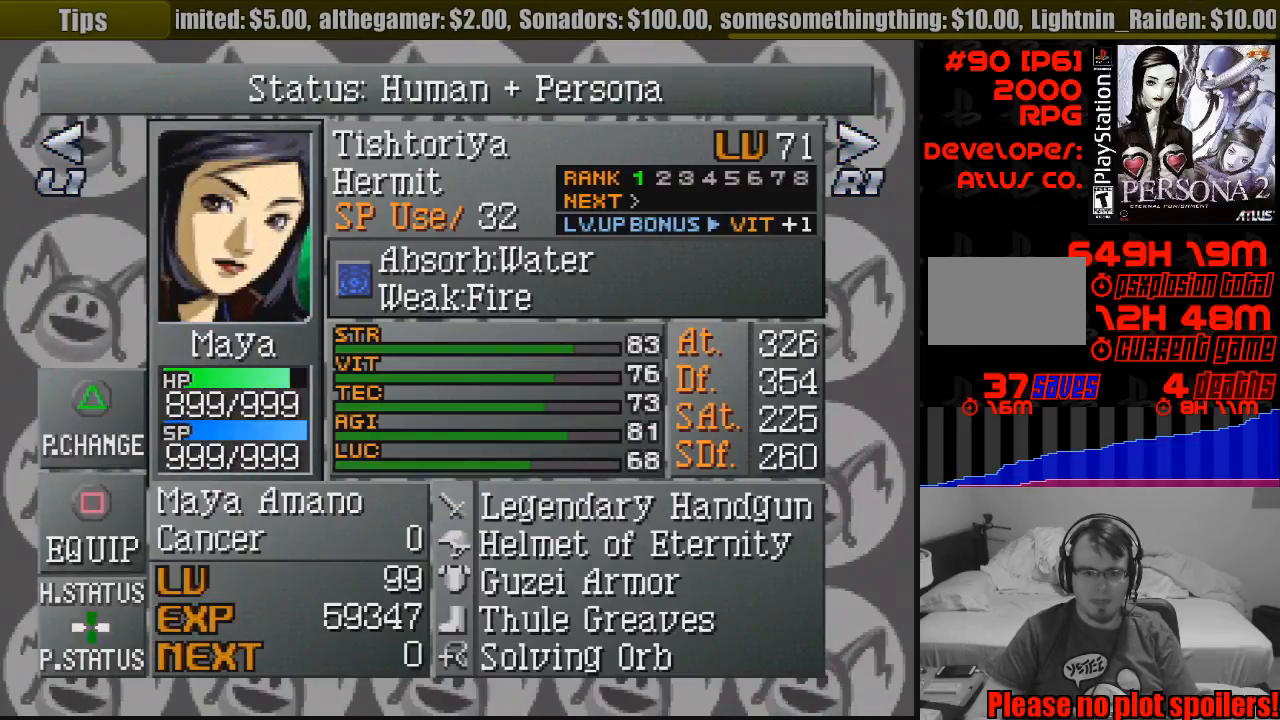
{"buttons": [], "events": [[17, "DPAD_UP", "down"], [117, "DPAD_UP", "up"]]}
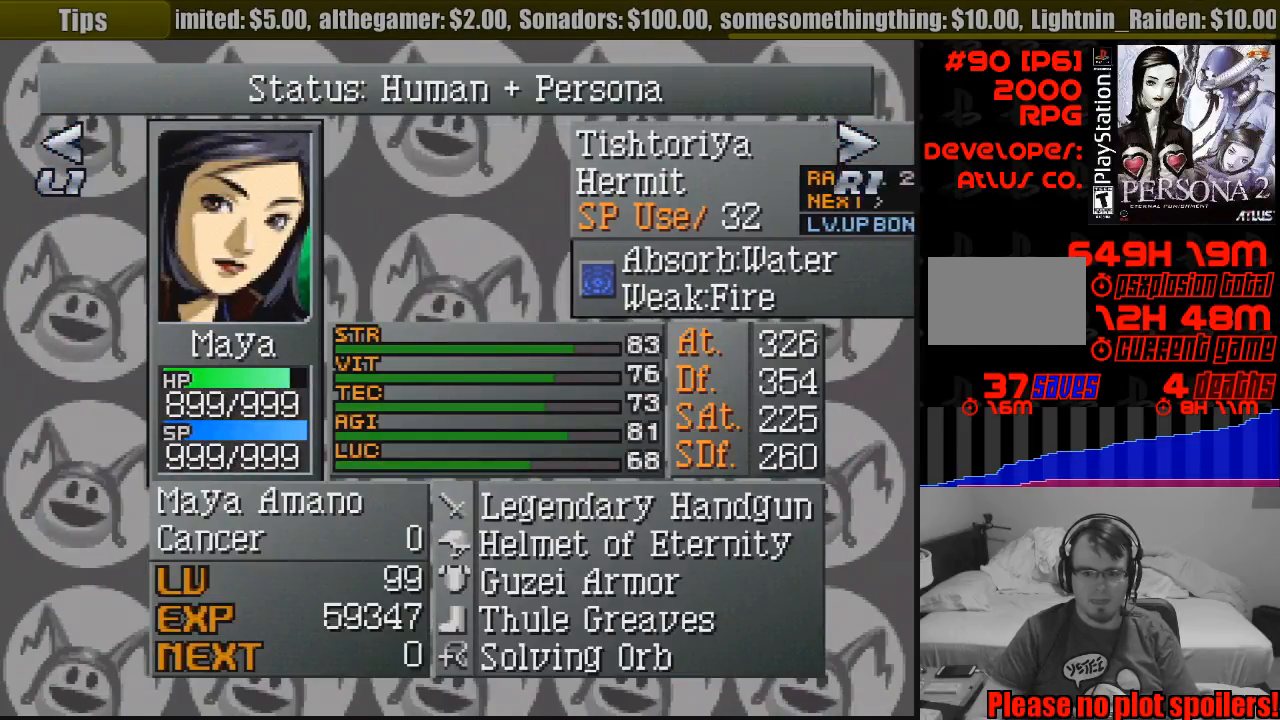
{"buttons": [], "events": []}
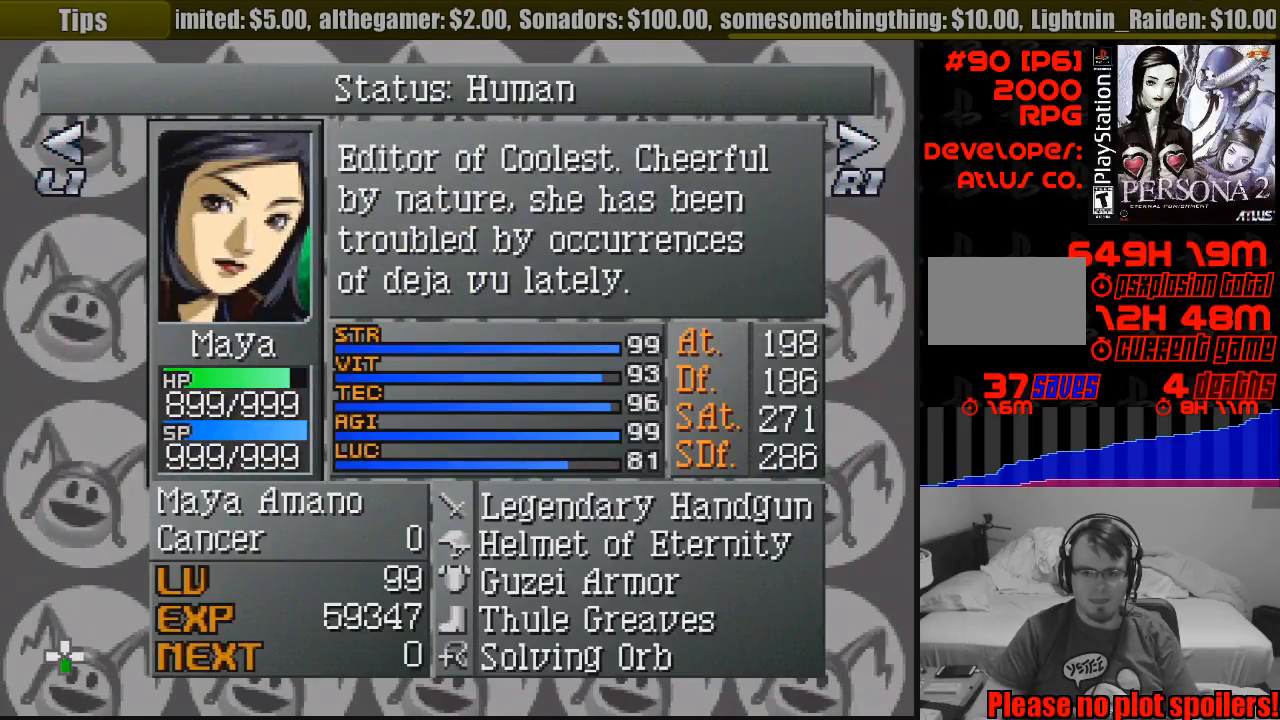
{"buttons": [], "events": [[333, "DPAD_DOWN", "down"], [450, "DPAD_DOWN", "up"]]}
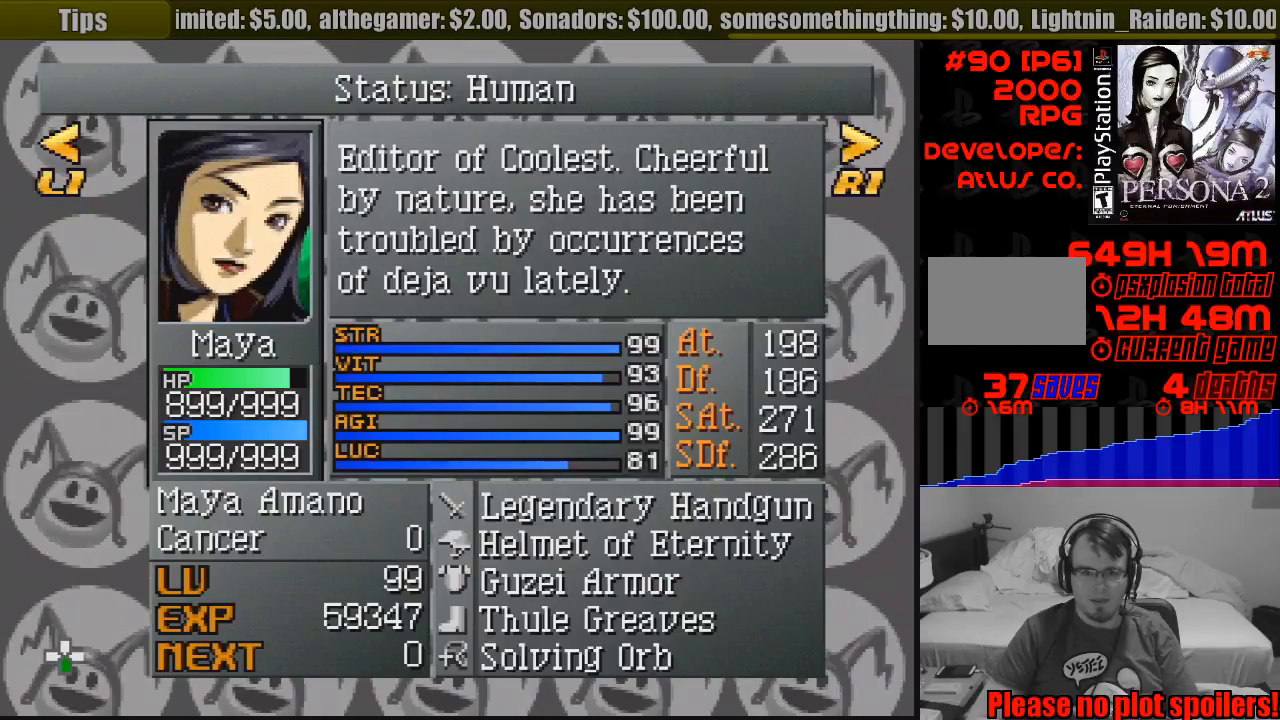
{"buttons": [], "events": []}
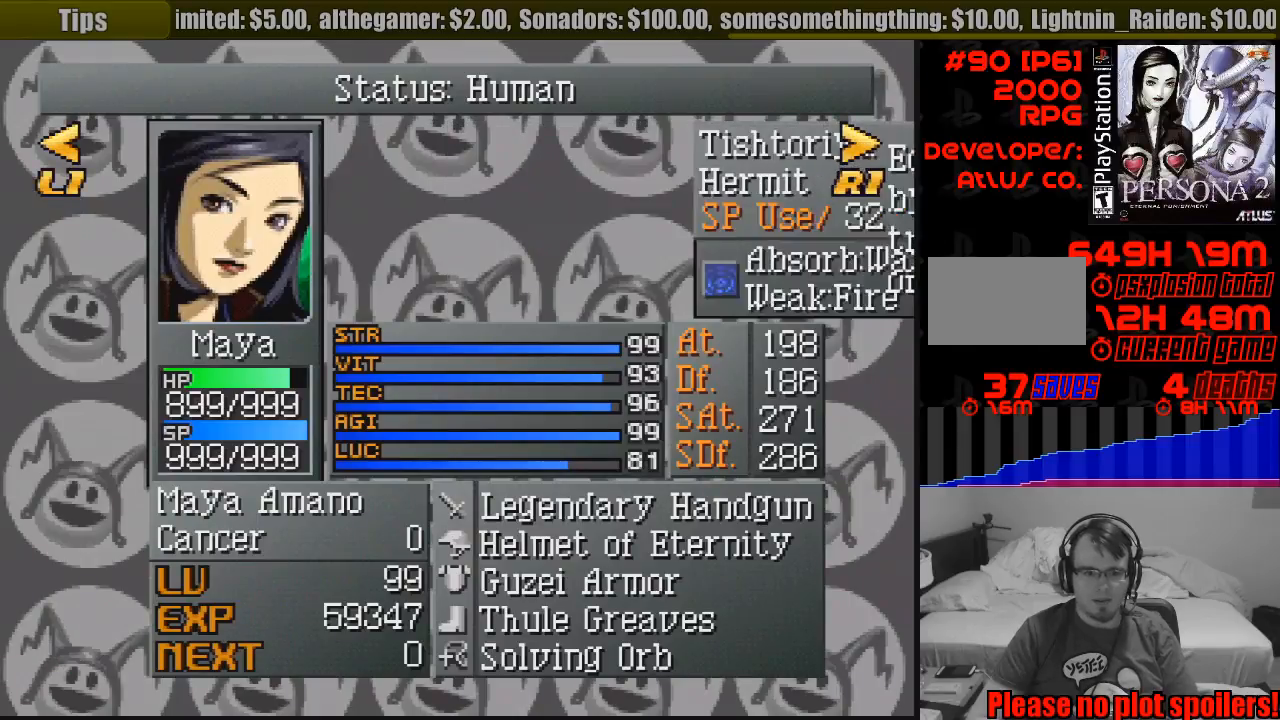
{"buttons": [], "events": []}
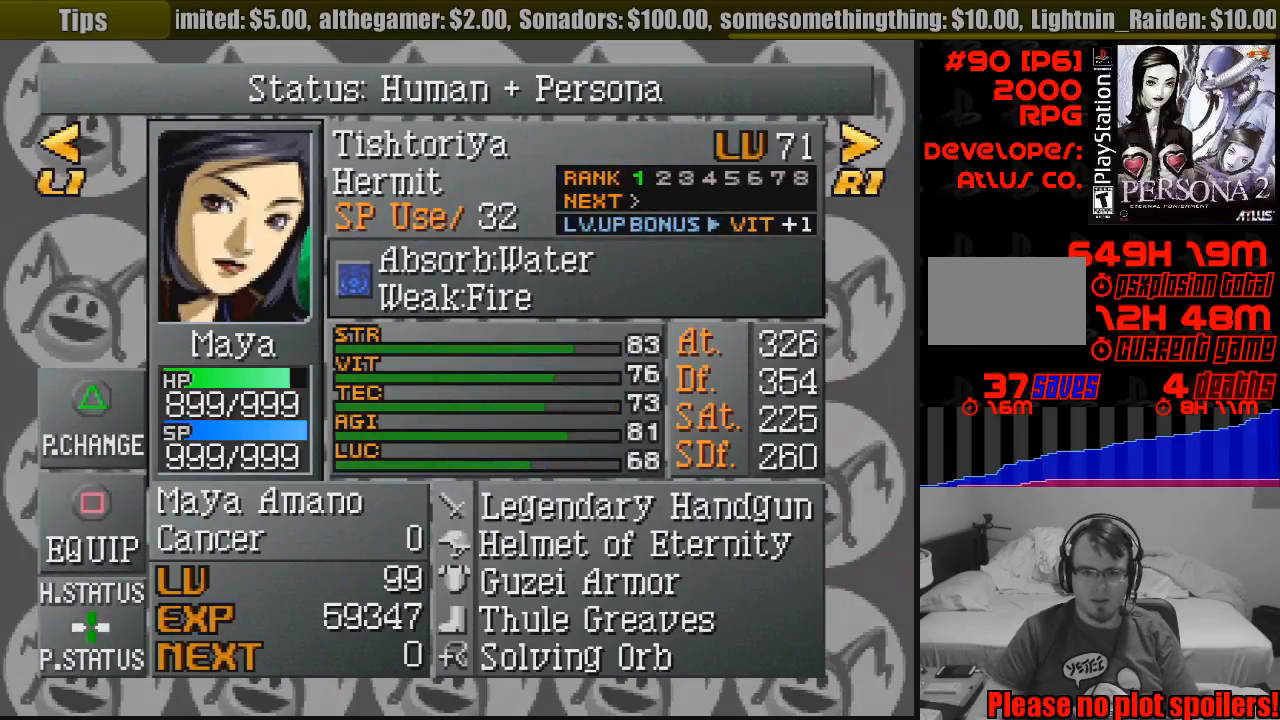
{"buttons": [], "events": []}
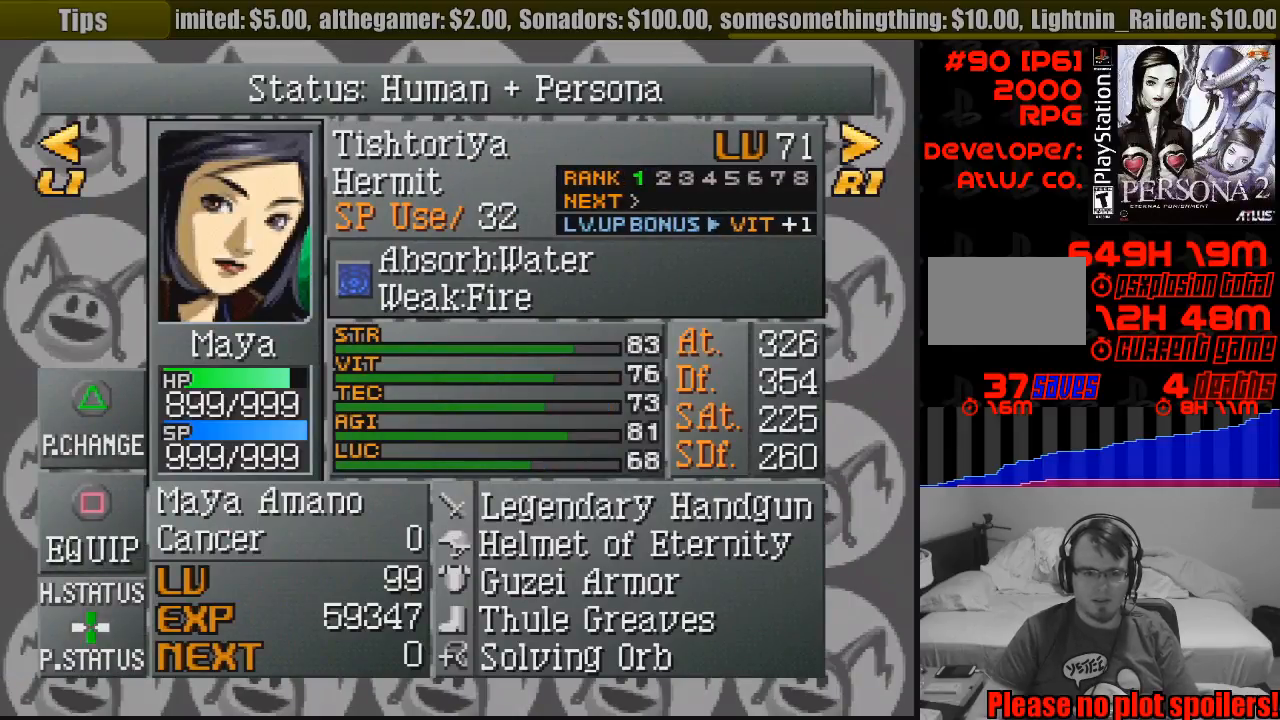
{"buttons": [], "events": []}
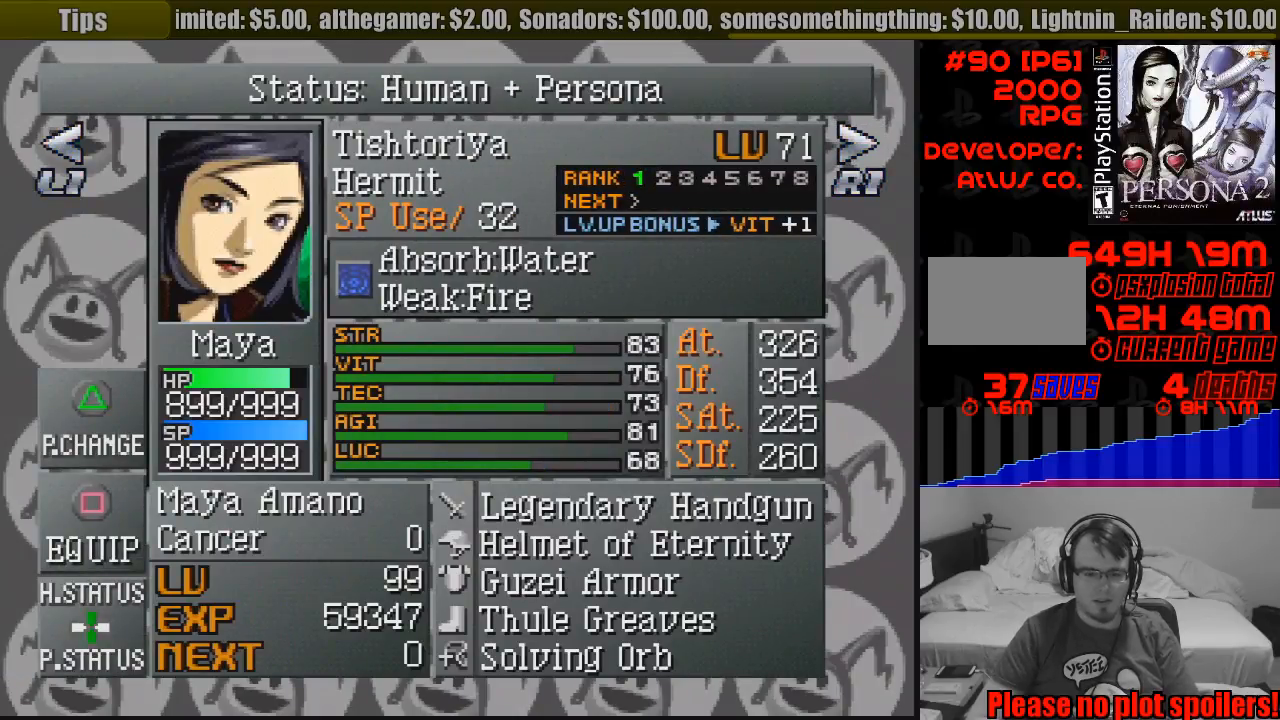
{"buttons": [], "events": []}
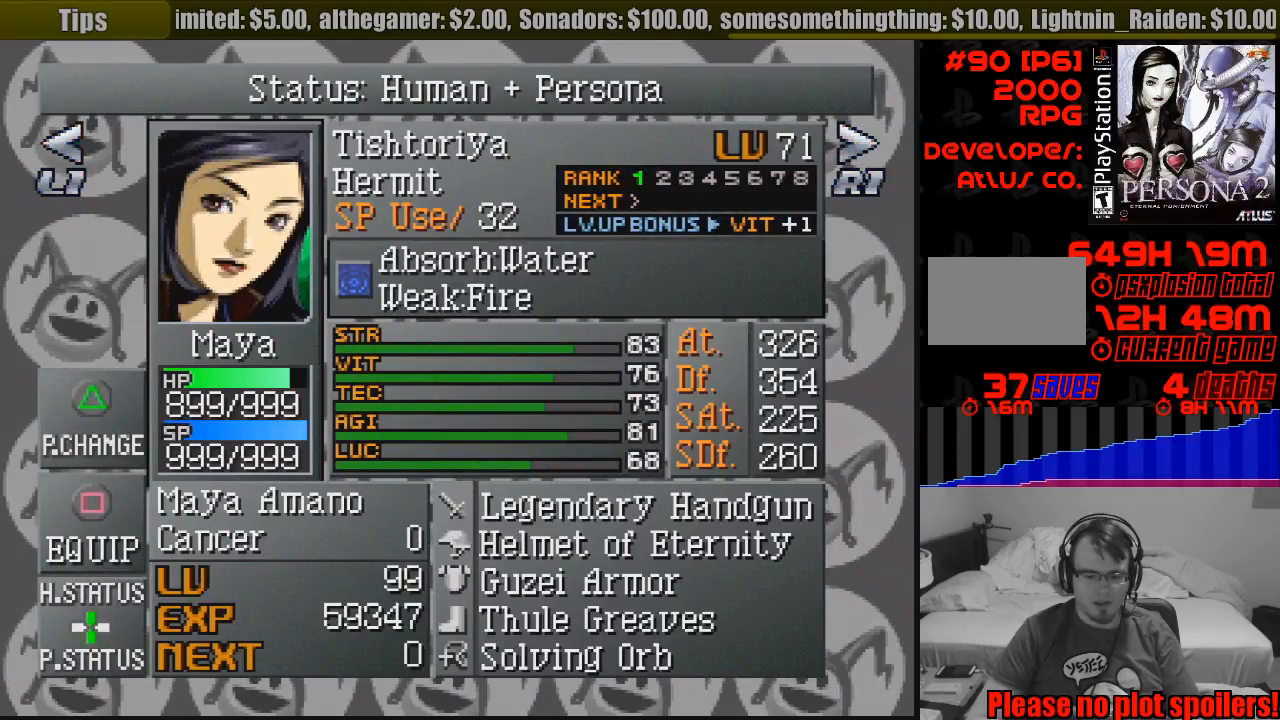
{"buttons": [], "events": []}
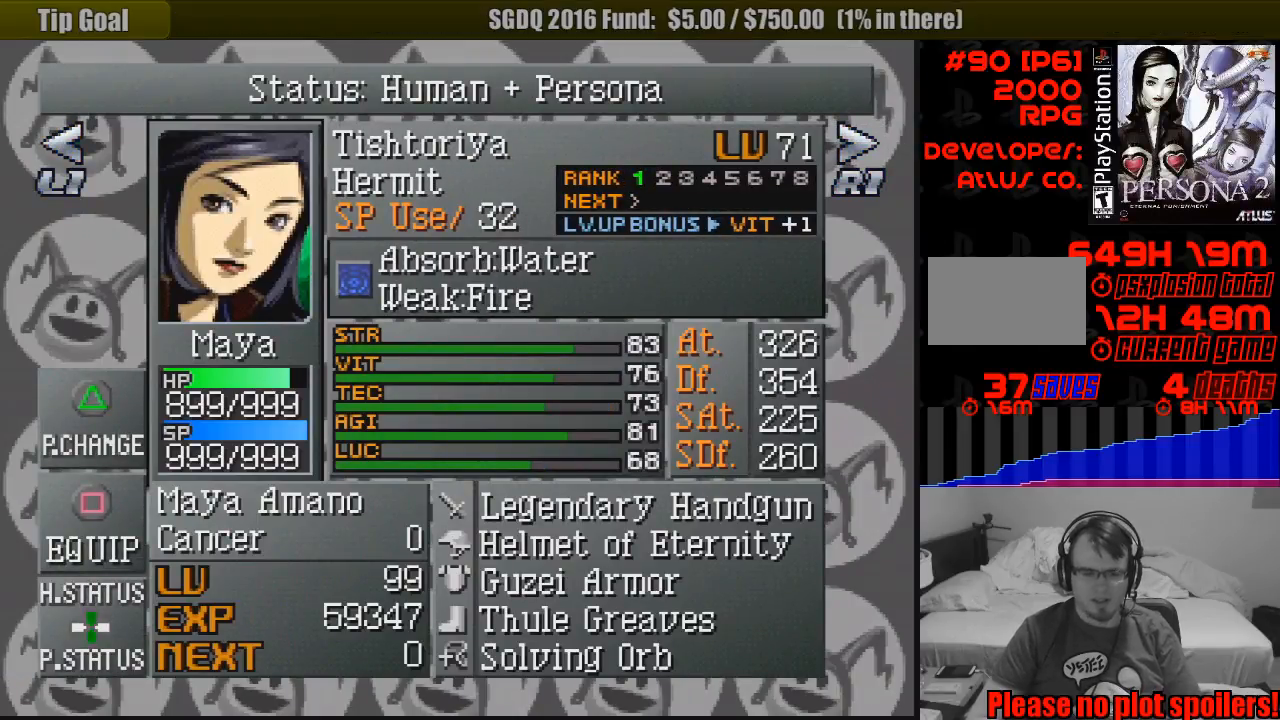
{"buttons": [], "events": []}
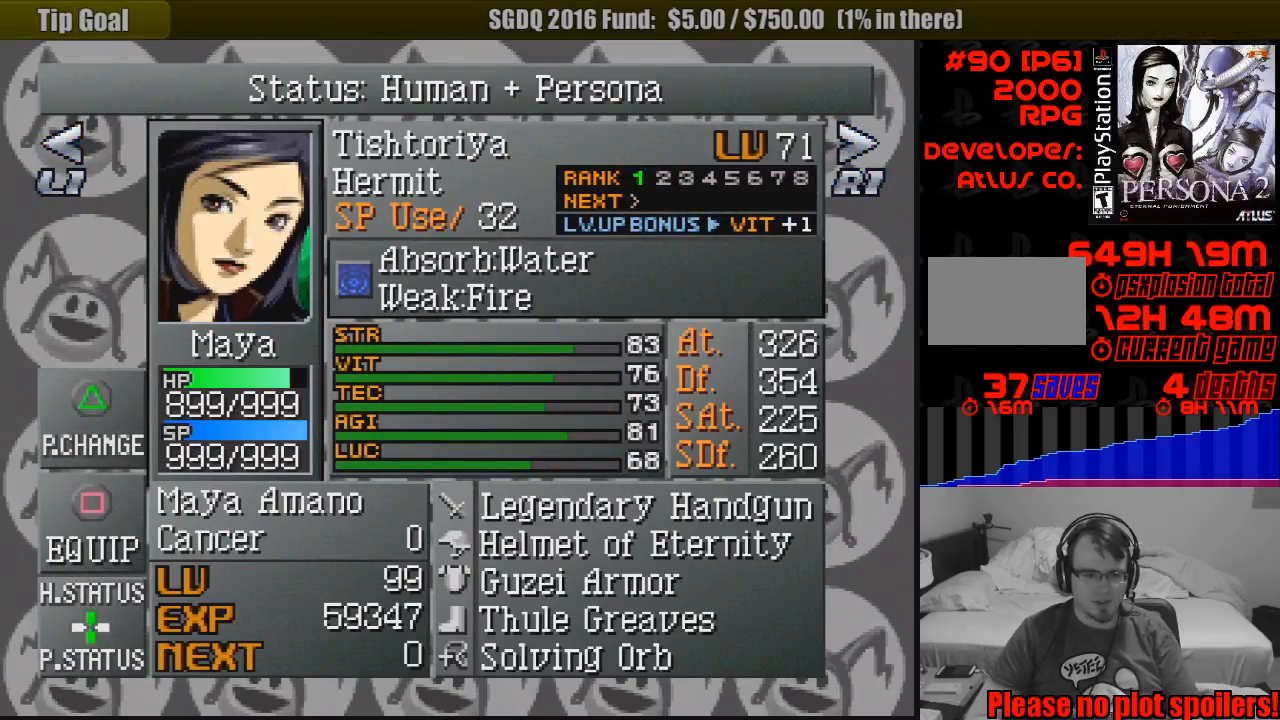
{"buttons": [], "events": []}
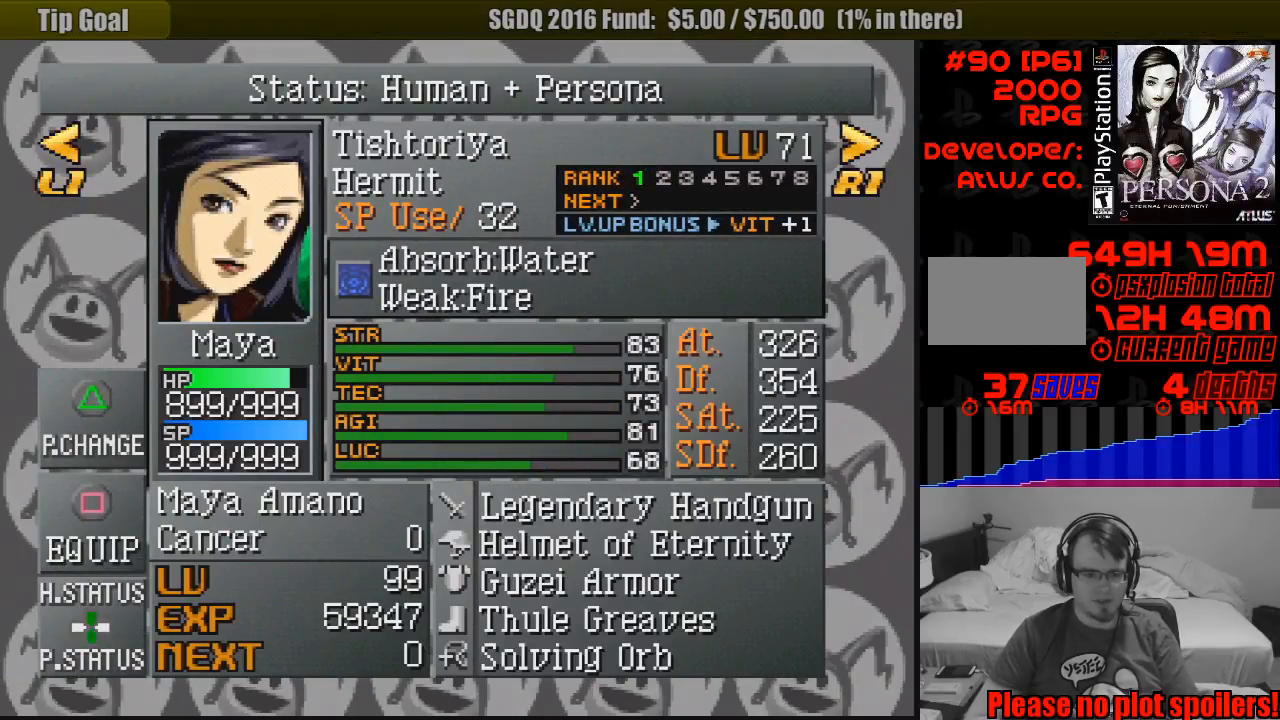
{"buttons": [], "events": [[333, "SQUARE", "down"], [450, "SQUARE", "up"]]}
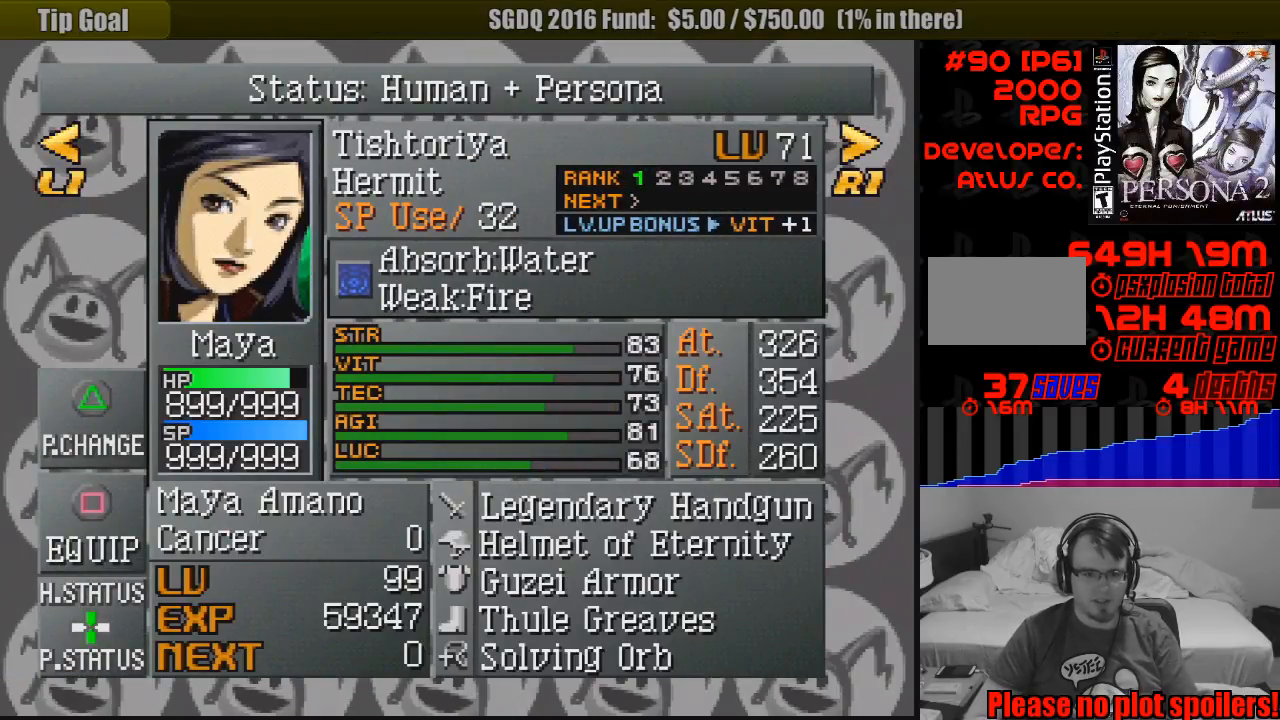
{"buttons": [], "events": []}
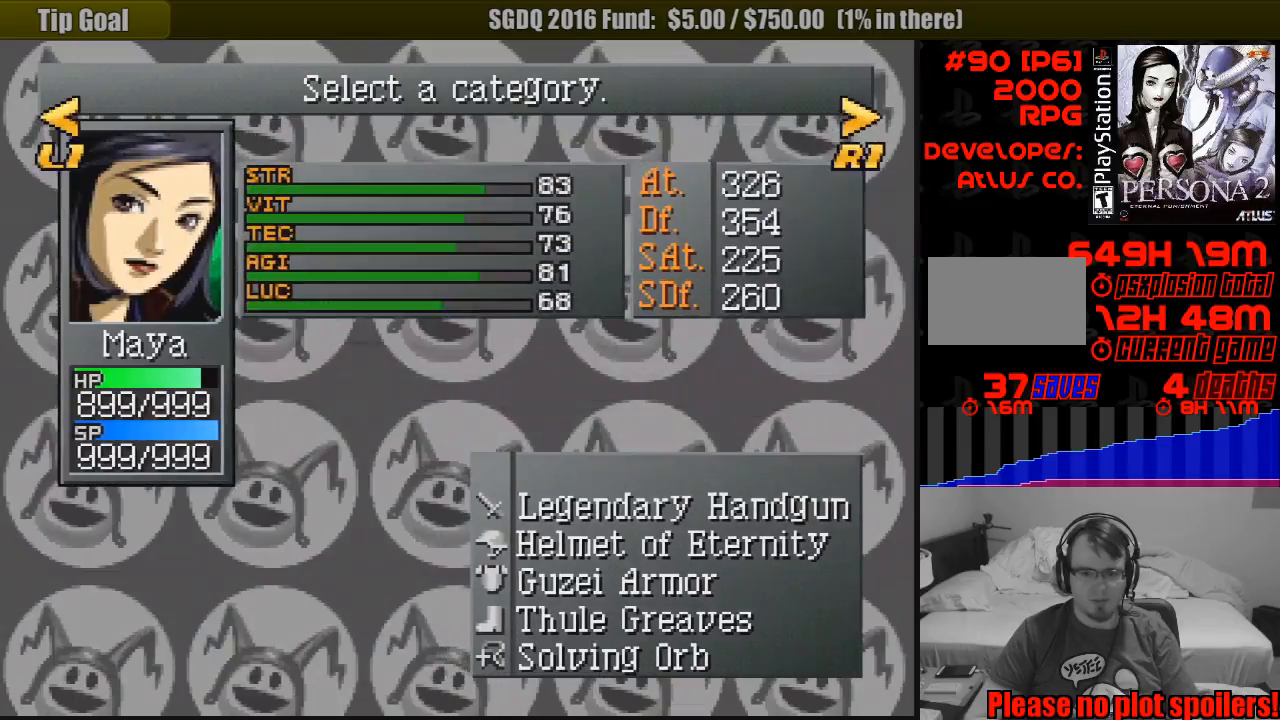
{"buttons": ["DPAD_DOWN"], "events": [[483, "DPAD_DOWN", "down"]]}
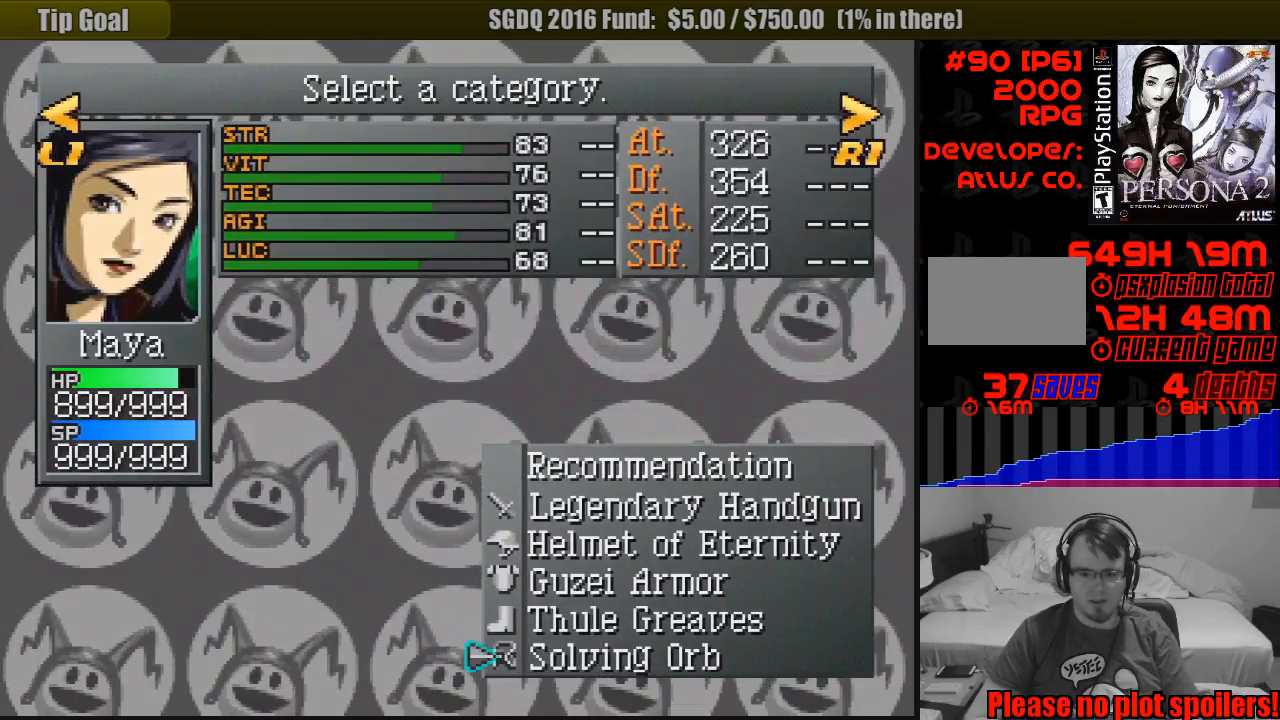
{"buttons": [], "events": [[67, "DPAD_DOWN", "up"]]}
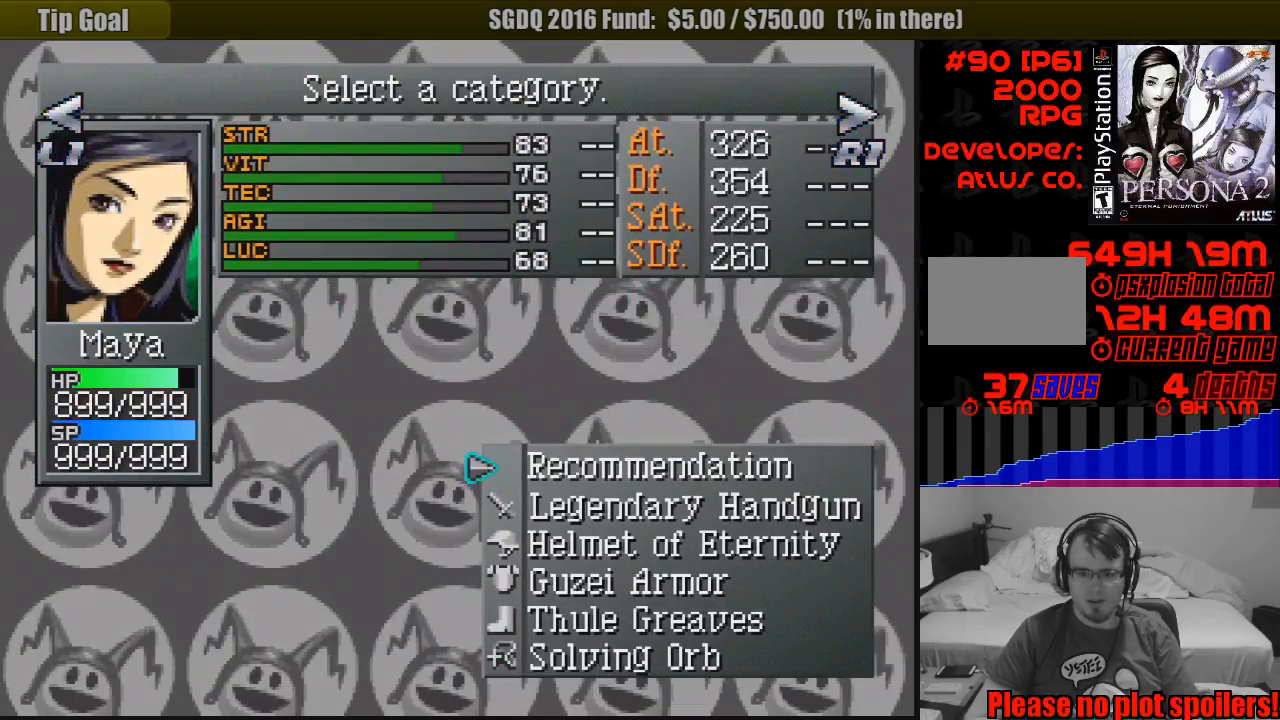
{"buttons": [], "events": [[217, "DPAD_DOWN", "down"], [317, "DPAD_DOWN", "up"], [400, "DPAD_DOWN", "down"], [500, "DPAD_DOWN", "up"]]}
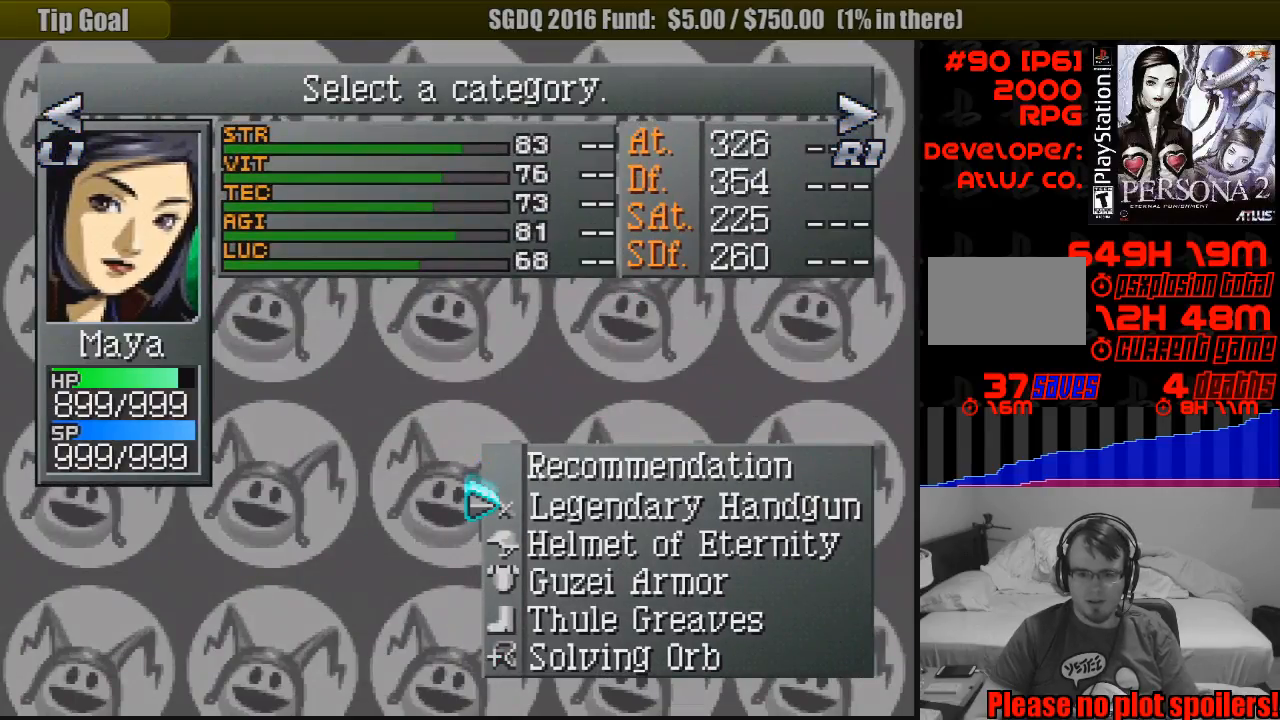
{"buttons": ["DPAD_DOWN"], "events": [[50, "DPAD_DOWN", "down"], [150, "DPAD_DOWN", "up"], [233, "DPAD_DOWN", "down"], [333, "DPAD_DOWN", "up"], [417, "DPAD_DOWN", "down"]]}